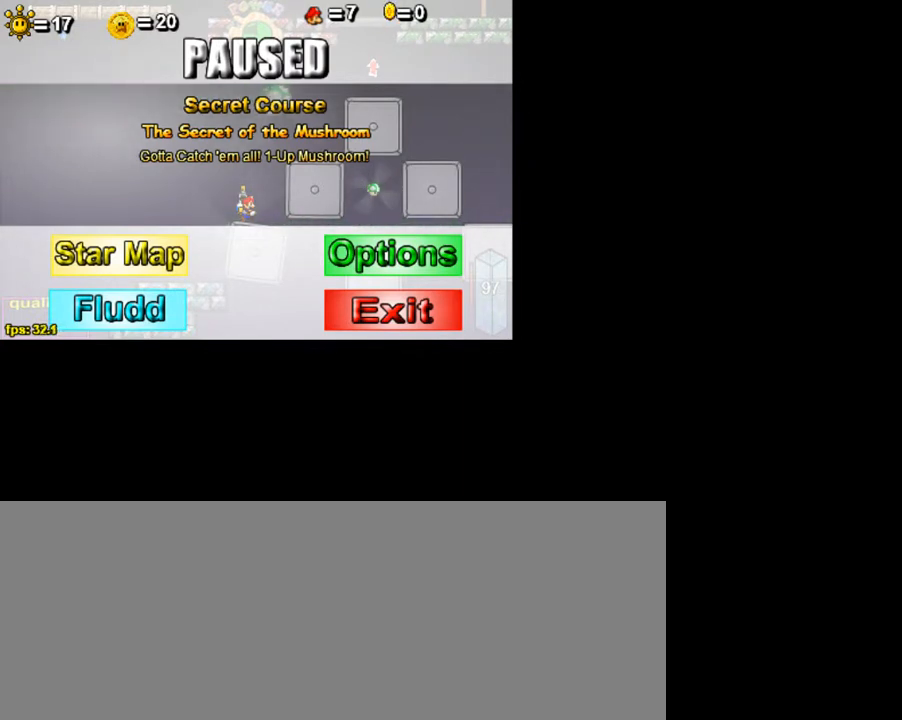
Gameplay with keyboard; each line is a JSON object with the keys held at the frame after it. "events" lists presses ("down") and releases ("up") of ".", "/", "0", "1", "2", "3", "4", "5", "6", "7", "8", "9", "a", "alt_l", "alt_r", "b", "backslash", "backspace", "c", "caps_lock", "comma", "ctrl_l", "ctrl_r", "d", "down", "e", "equals", "escape", "f", "f1", "f10", "f11", "f12", "f2", "f3", "f4", "f5", "f6", "f7", "f8", "f9", "g", "h", "i", "j", "k", "l", "lbracket", "left", "m", "minus", "n", "o", "p", "q", "quote", "r", "rbracket", "return", "right", "s", "semicolon", "shift_l", "shift_r", "space", "super", "t", "tab", "tilde", "u", "up", "v", "w", "x", "y" and "z" between this image and that frame as [ms after this image, input, new state], when the widget could be followed in between. No other keys are recorded. Mouse input is not recorded.
{"keys": [], "events": []}
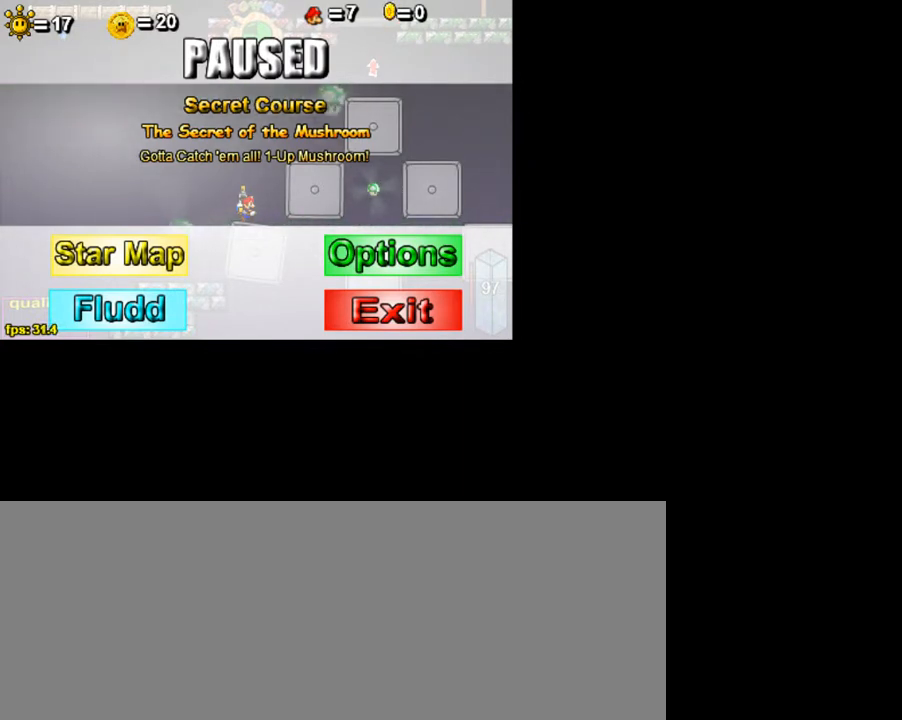
{"keys": [], "events": []}
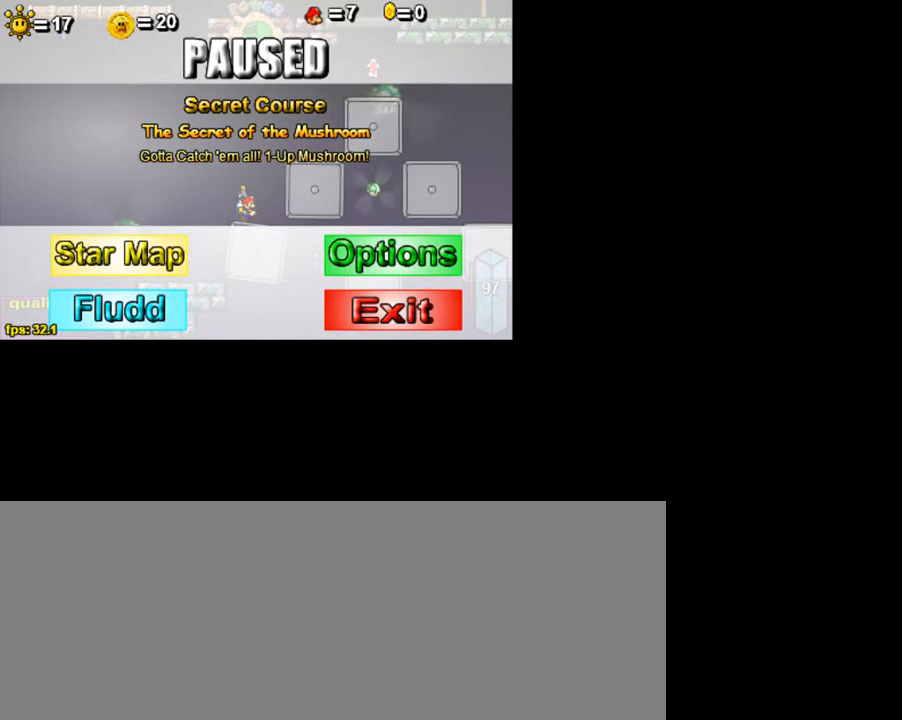
{"keys": [], "events": []}
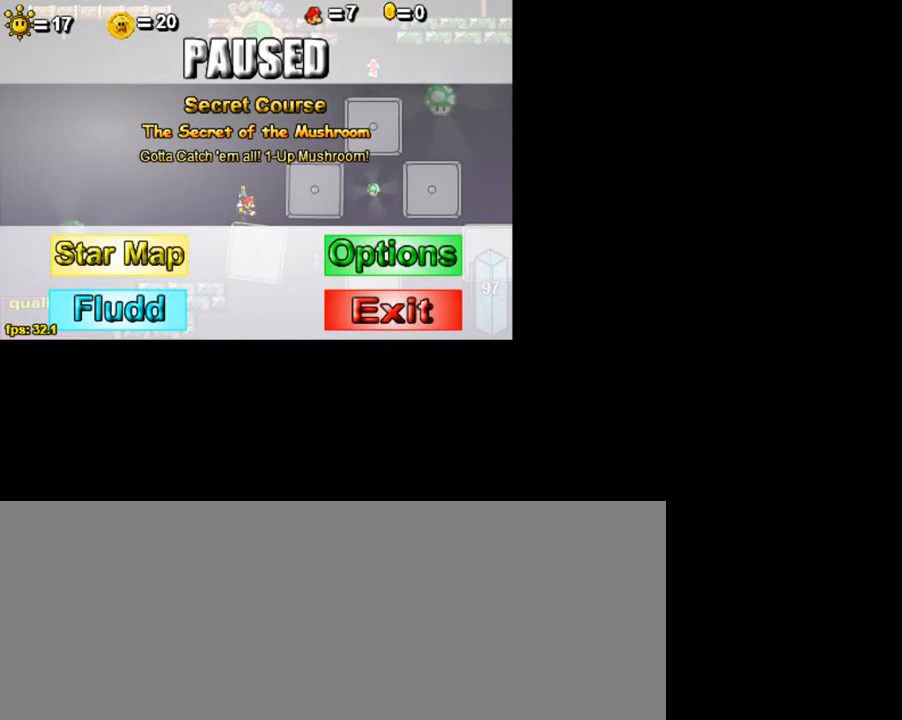
{"keys": [], "events": []}
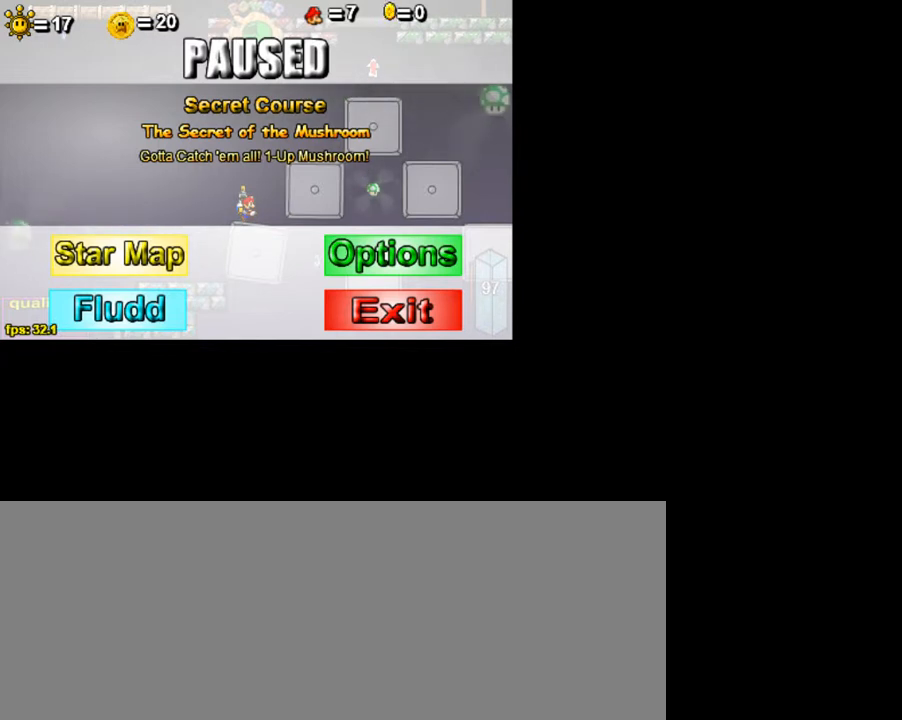
{"keys": [], "events": []}
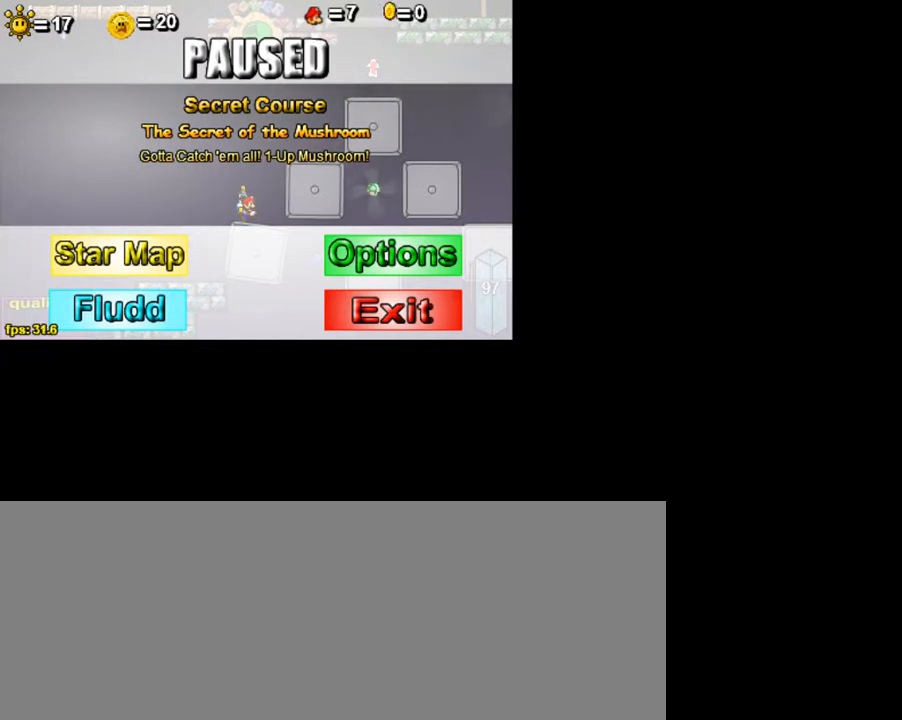
{"keys": [], "events": []}
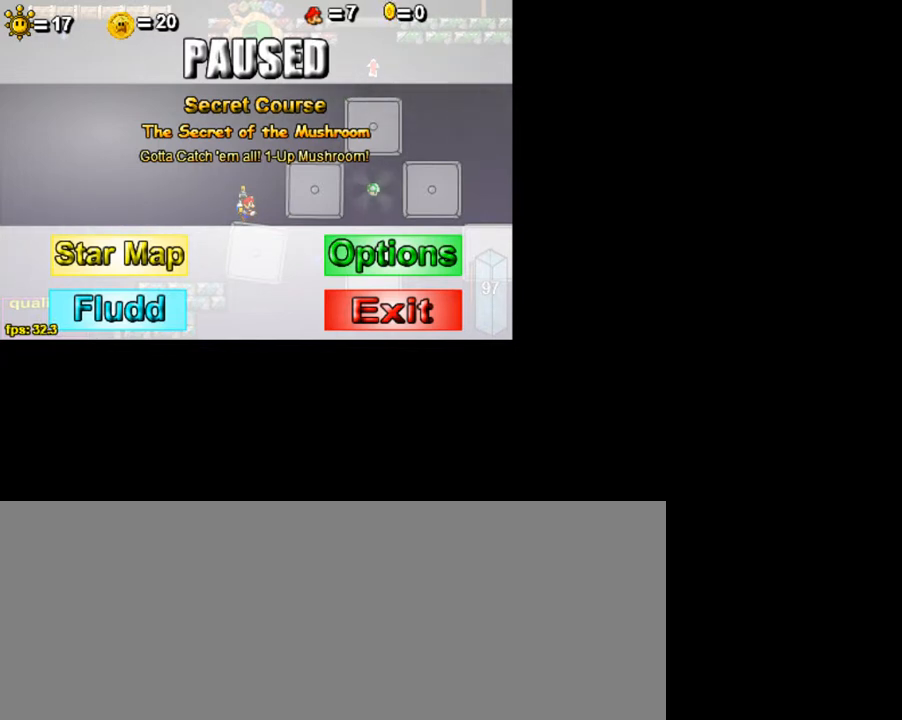
{"keys": [], "events": [[350, "p", "down"], [400, "p", "up"]]}
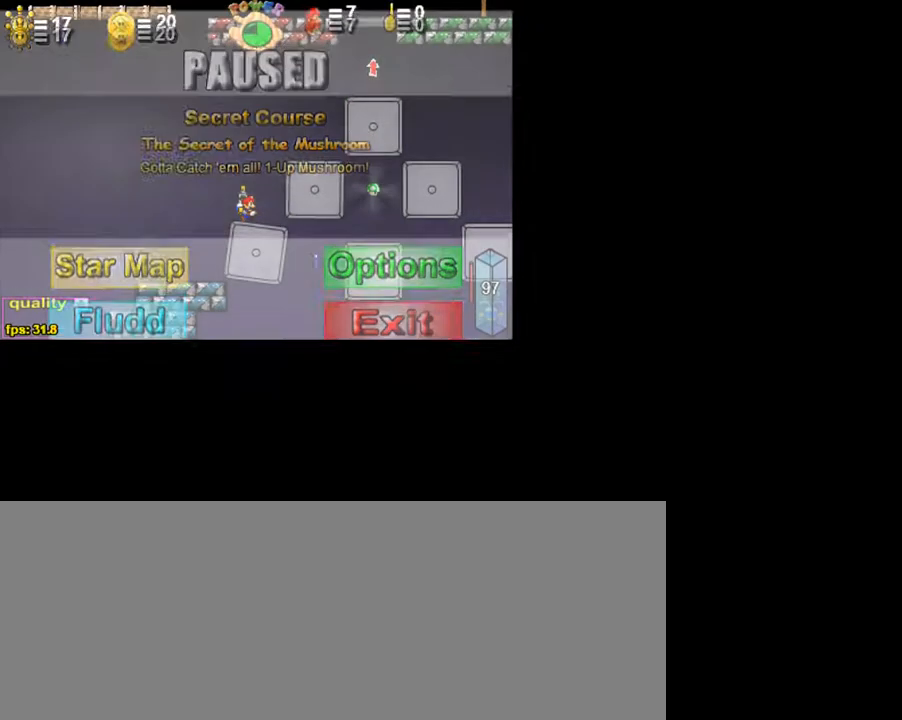
{"keys": ["p"], "events": [[500, "p", "down"]]}
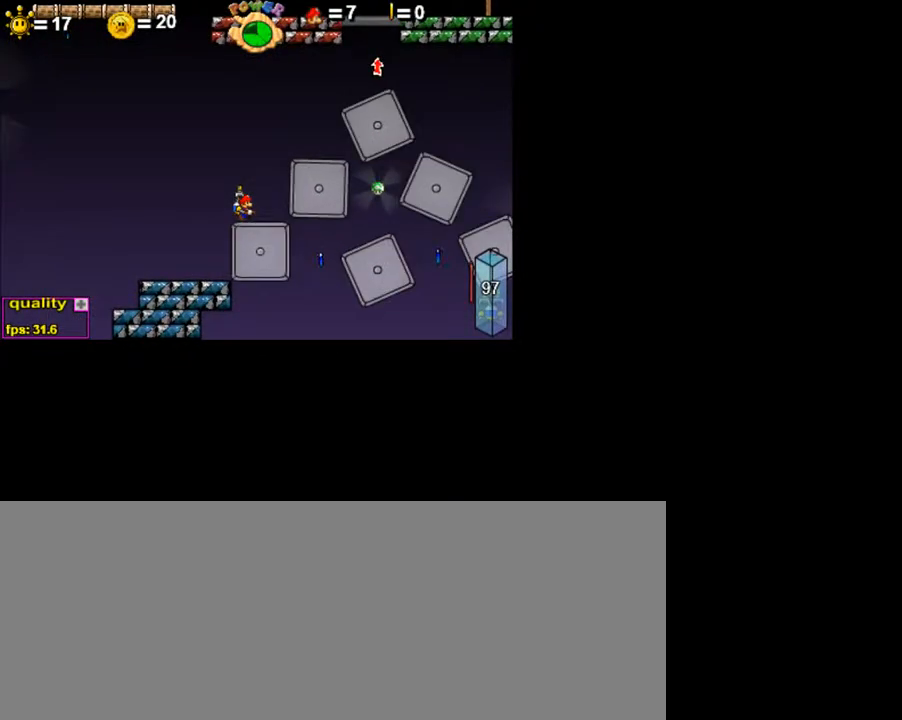
{"keys": [], "events": [[100, "p", "up"]]}
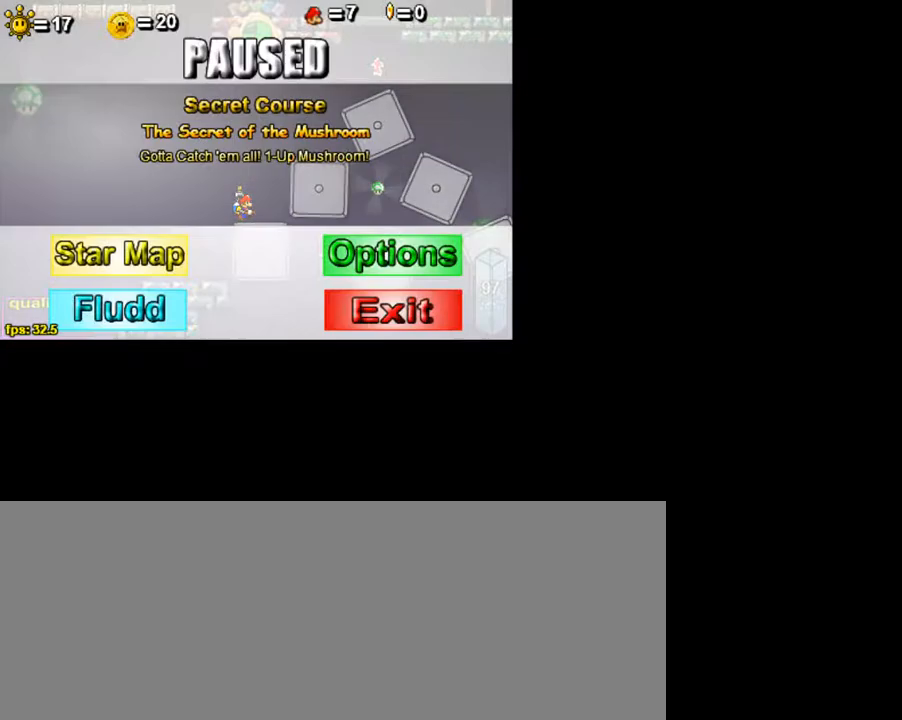
{"keys": [], "events": []}
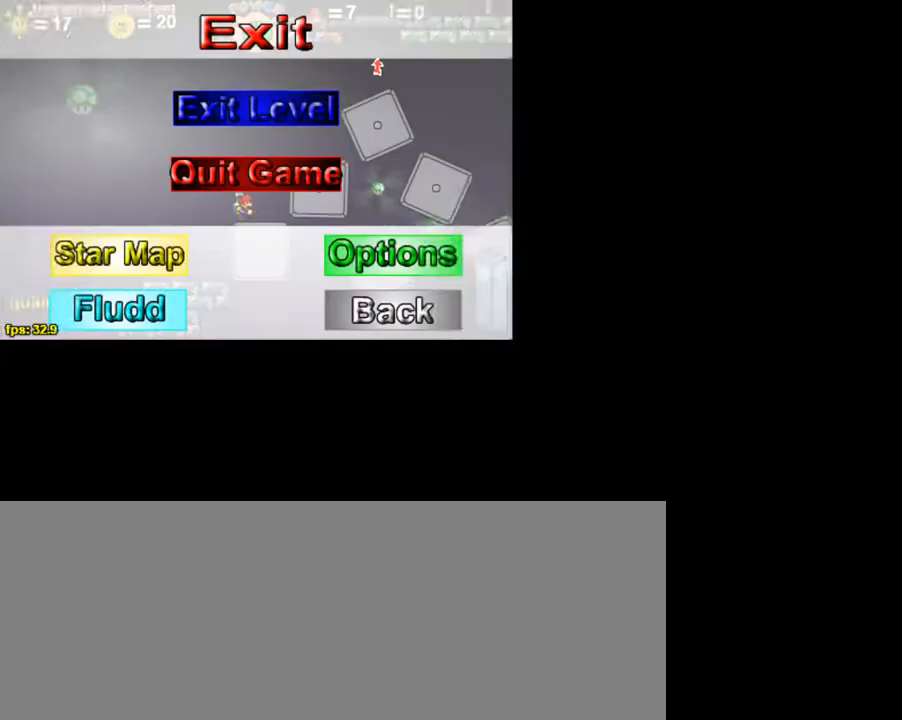
{"keys": [], "events": []}
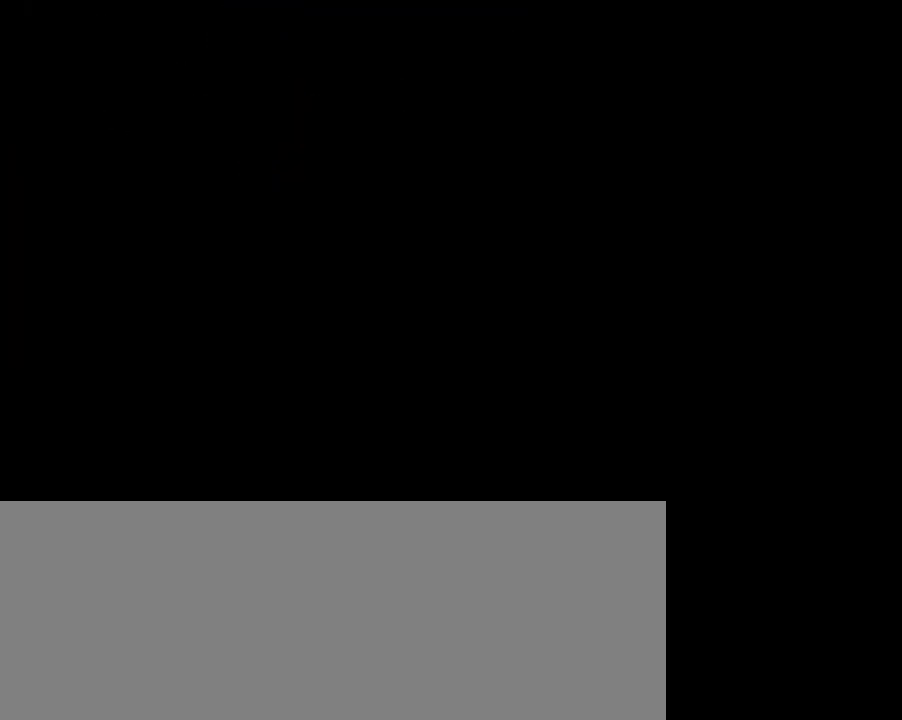
{"keys": [], "events": []}
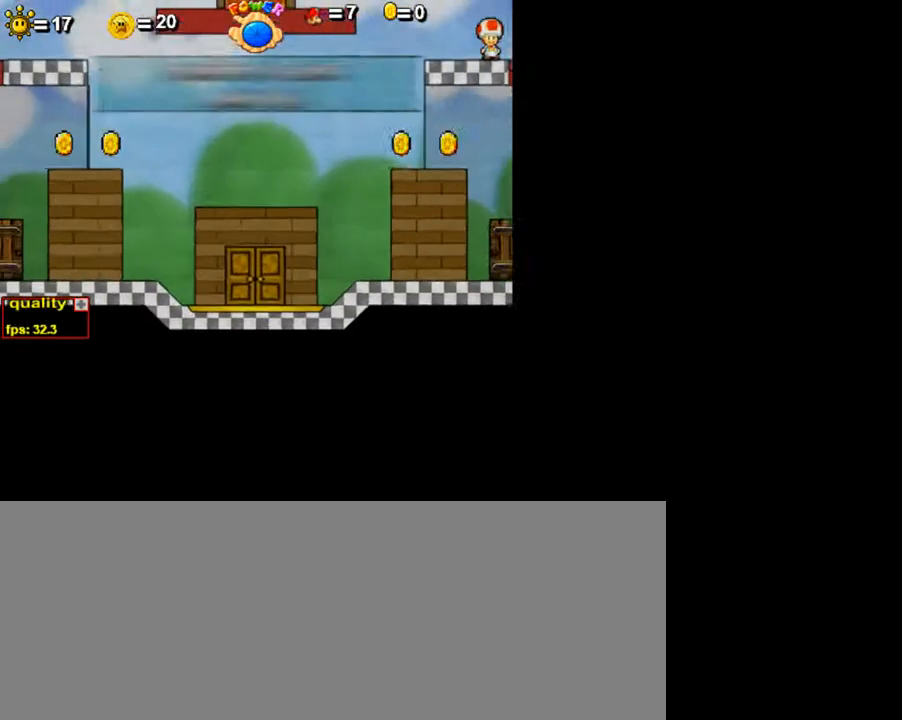
{"keys": [], "events": []}
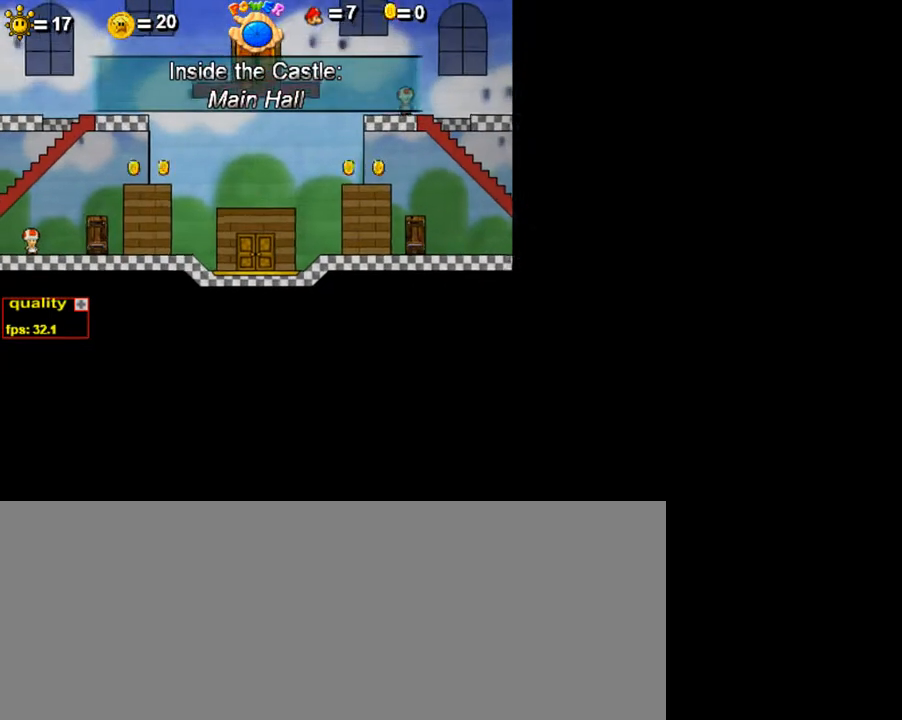
{"keys": ["left"], "events": [[500, "left", "down"]]}
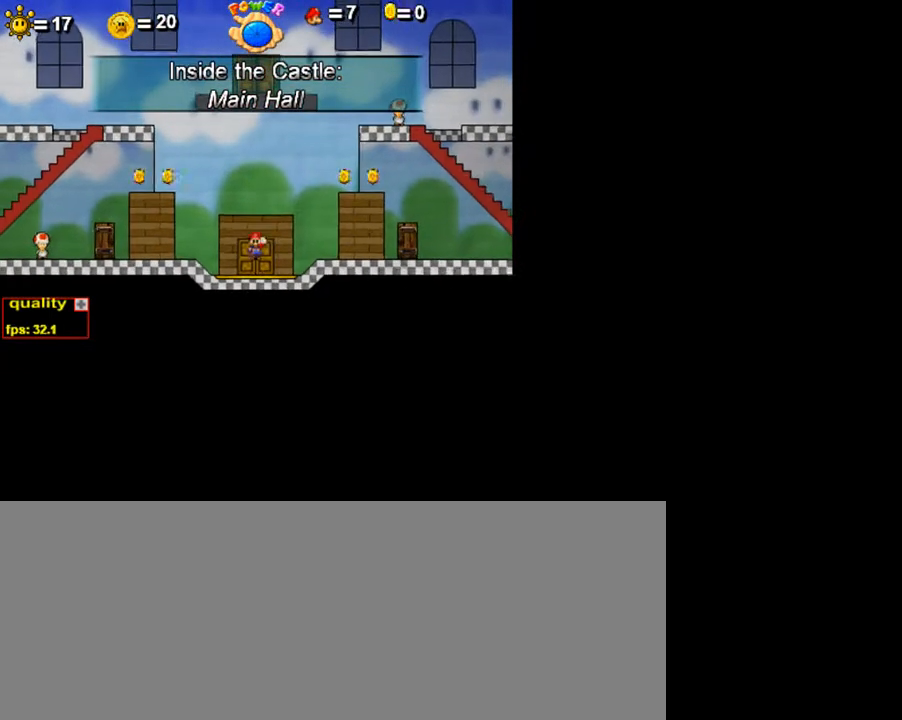
{"keys": ["left"], "events": []}
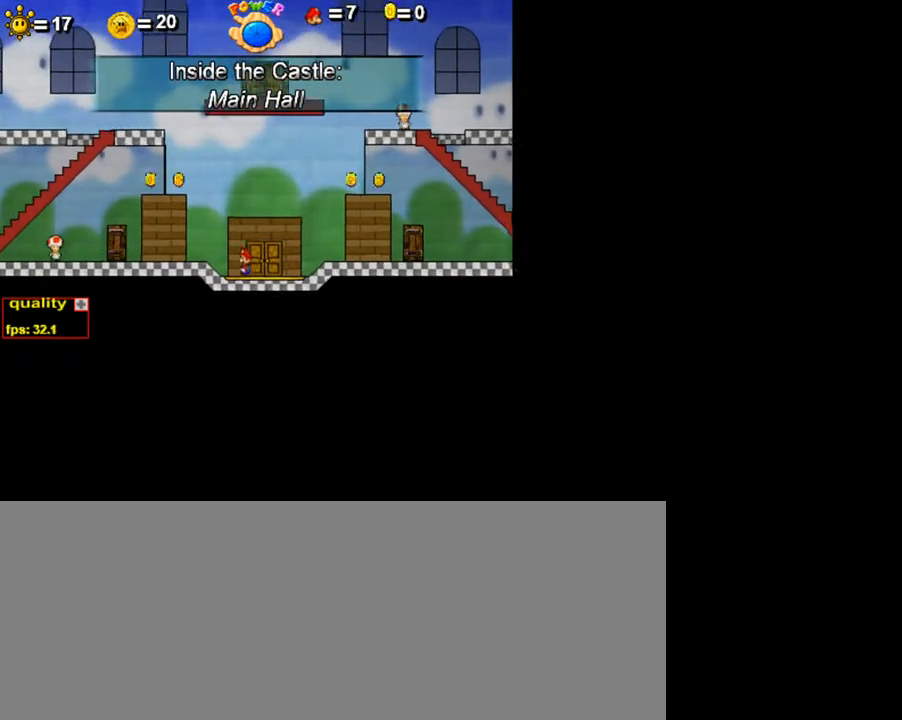
{"keys": ["left"], "events": []}
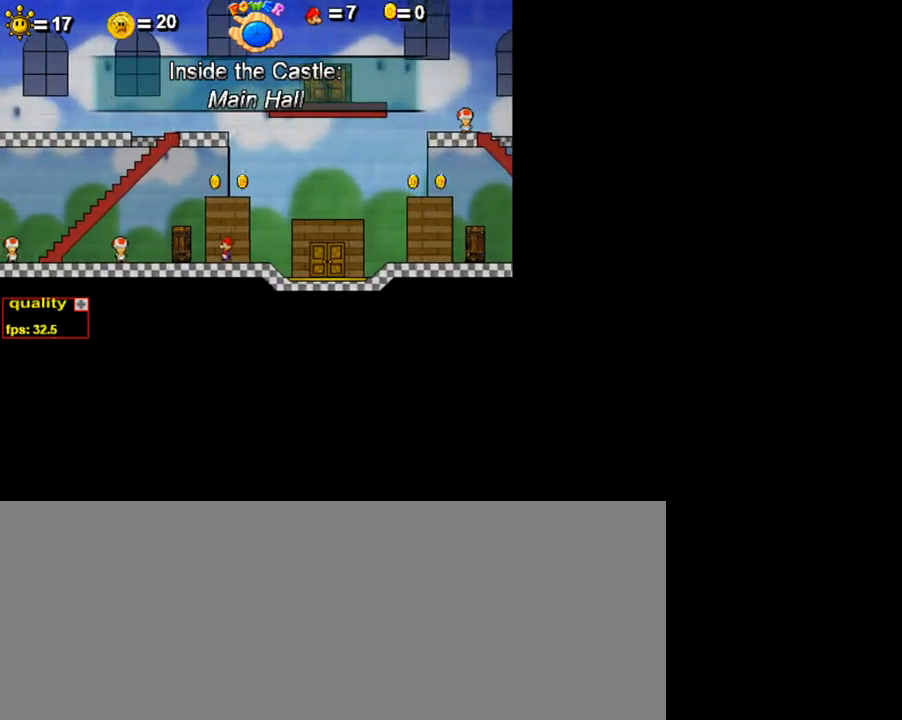
{"keys": [], "events": [[200, "left", "up"], [250, "up", "down"], [350, "up", "up"]]}
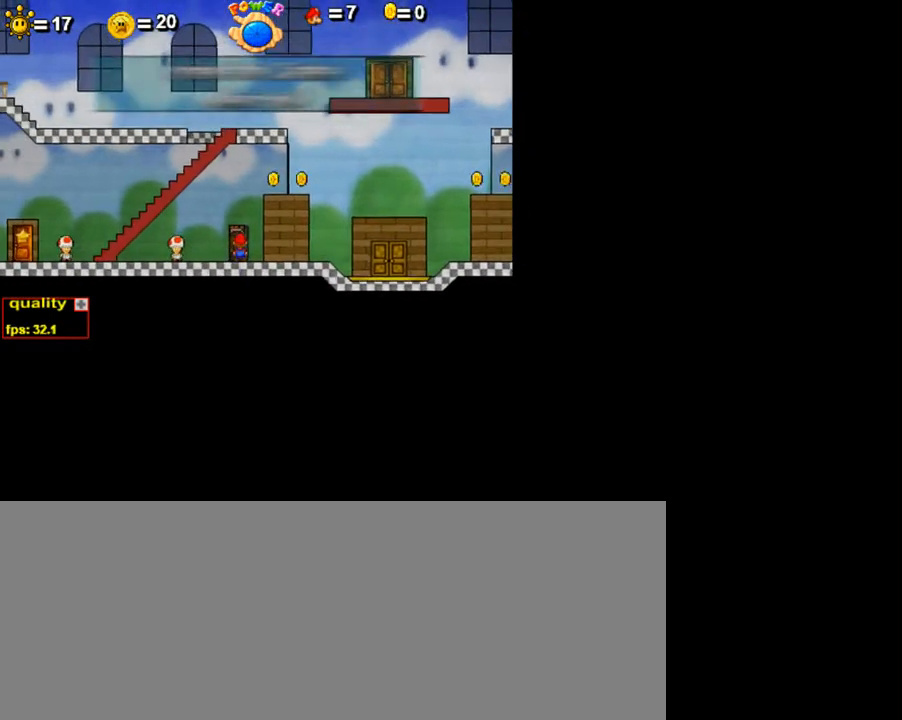
{"keys": ["right"], "events": [[150, "right", "down"]]}
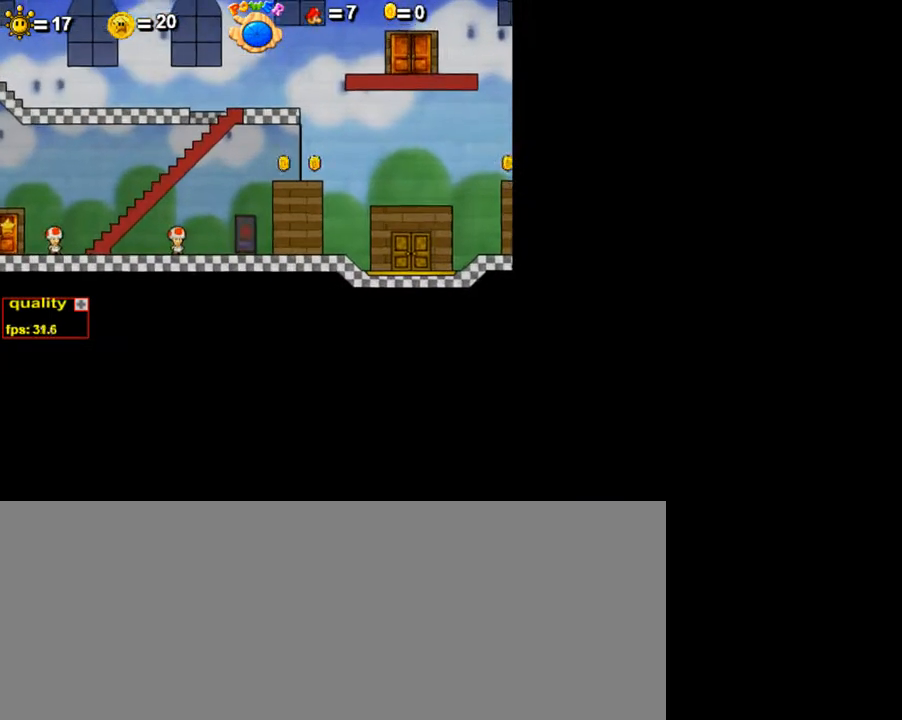
{"keys": ["right"], "events": []}
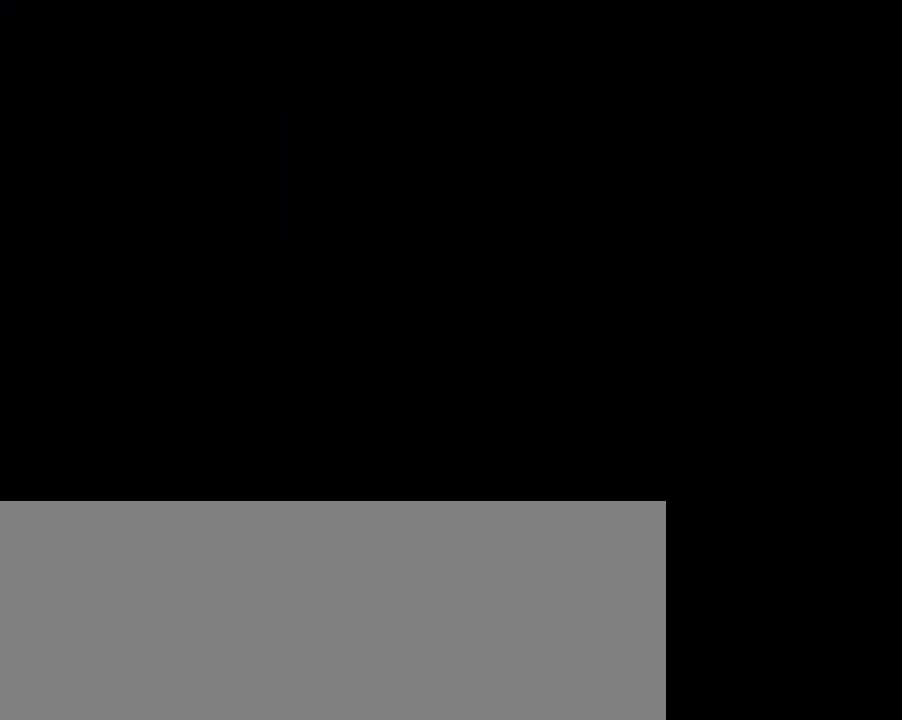
{"keys": ["right"], "events": [[300, "up", "down"], [400, "up", "up"]]}
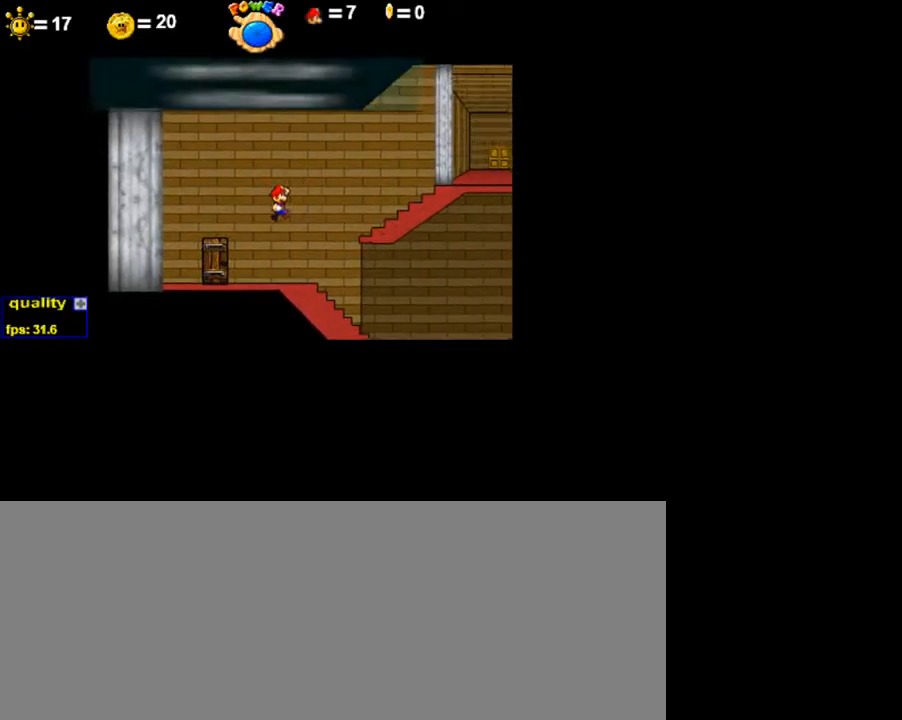
{"keys": ["right"], "events": [[300, "left", "down"], [350, "left", "up"]]}
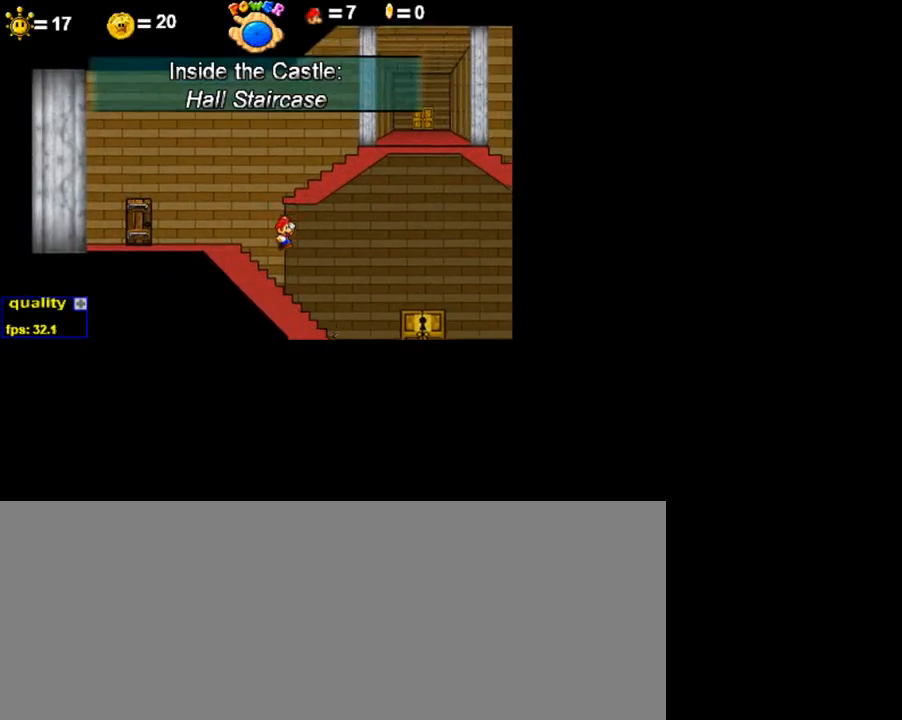
{"keys": ["right"], "events": [[200, "x", "down"], [250, "x", "up"]]}
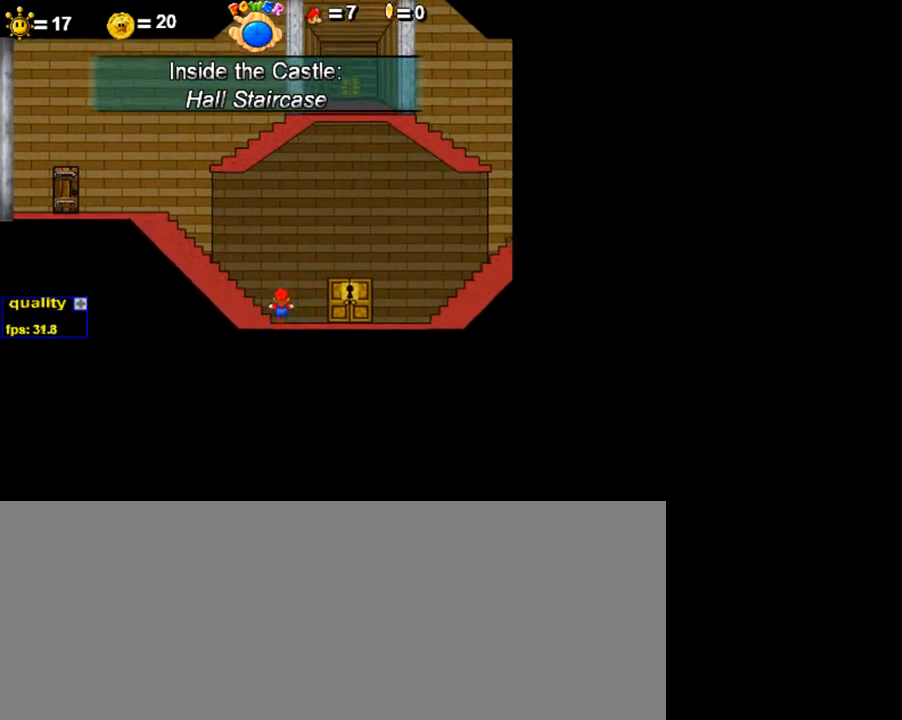
{"keys": ["right"], "events": [[50, "right", "up"], [300, "right", "down"]]}
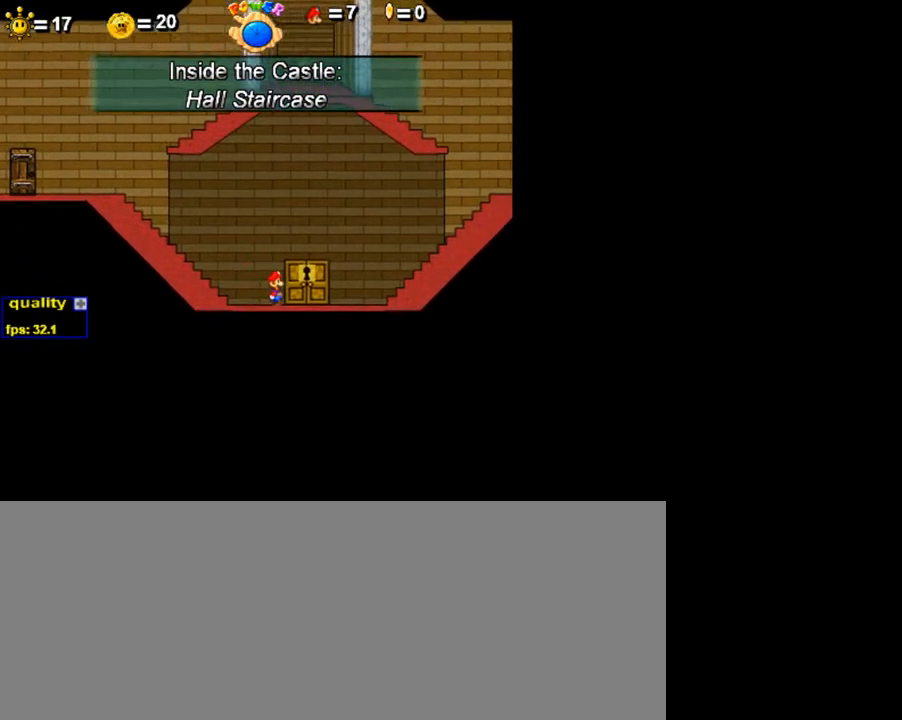
{"keys": [], "events": [[50, "right", "up"], [150, "up", "down"], [200, "up", "up"]]}
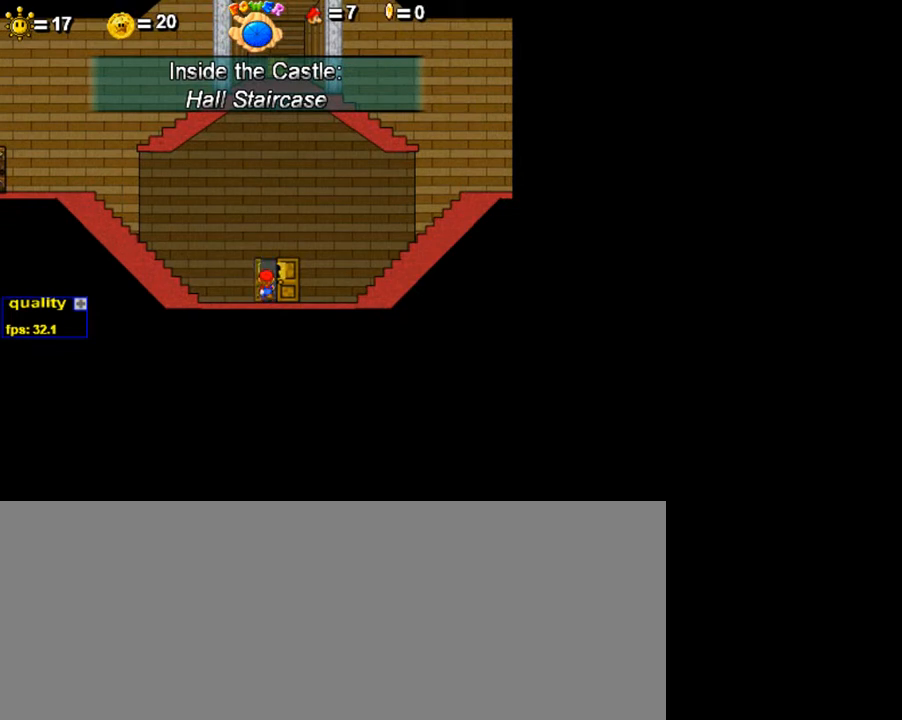
{"keys": [], "events": []}
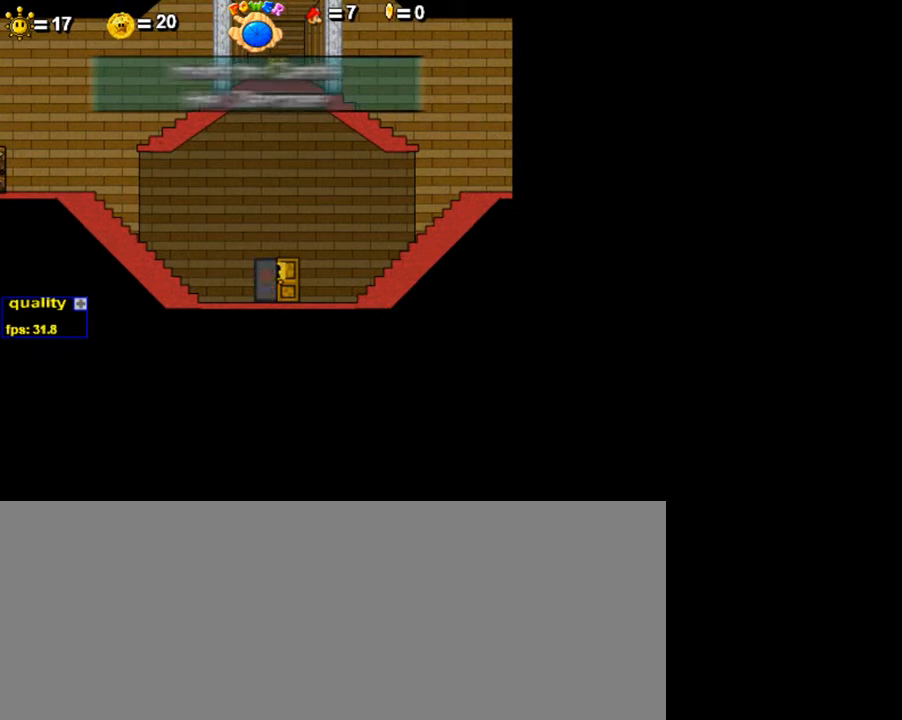
{"keys": ["left"], "events": [[400, "left", "down"]]}
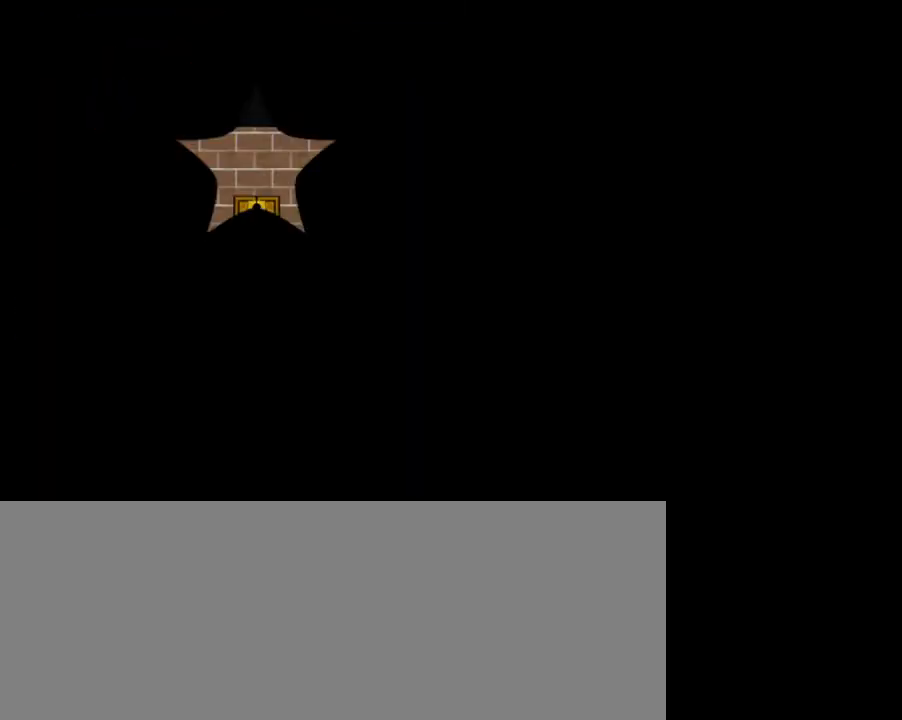
{"keys": ["left"], "events": [[150, "up", "down"], [250, "up", "up"], [300, "down", "down"], [450, "down", "up"]]}
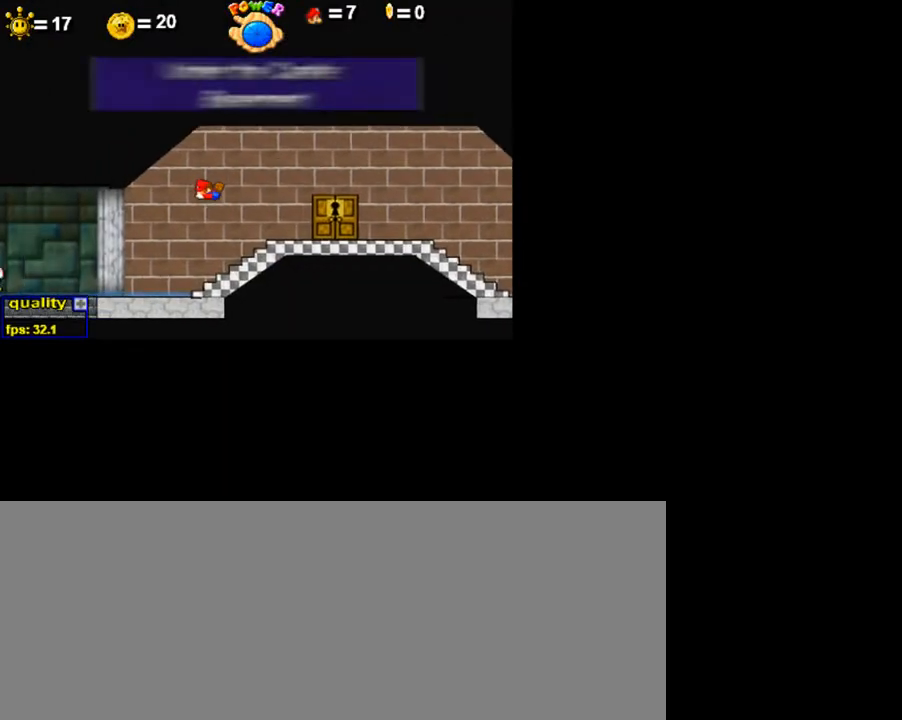
{"keys": ["right", "up"], "events": [[350, "left", "up"], [400, "right", "down"], [400, "up", "down"]]}
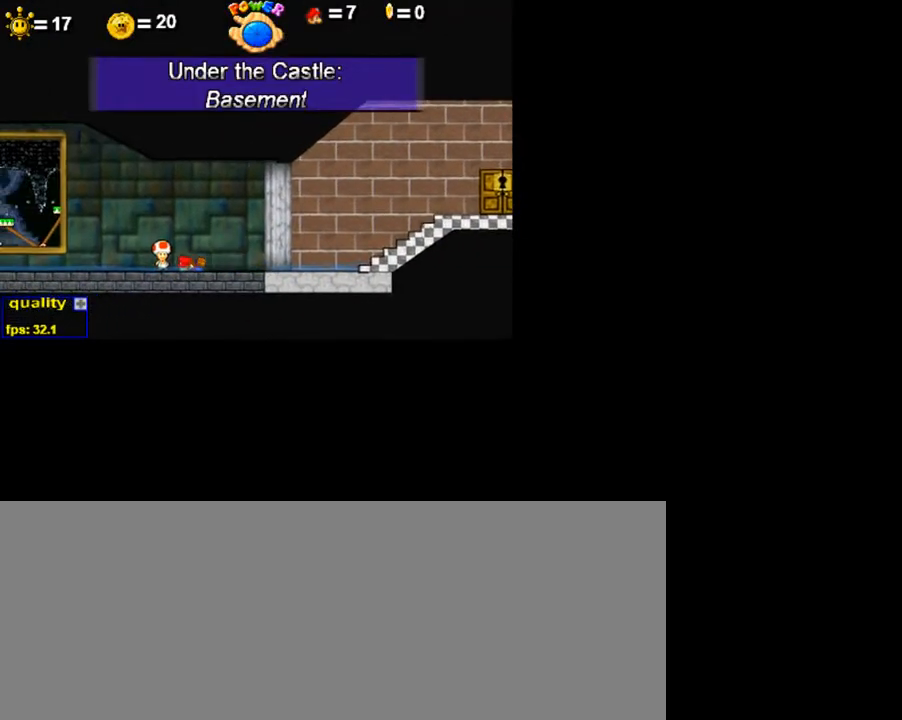
{"keys": [], "events": [[50, "up", "up"], [100, "up", "down"], [200, "up", "up"], [250, "up", "down"], [300, "up", "up"], [400, "right", "up"]]}